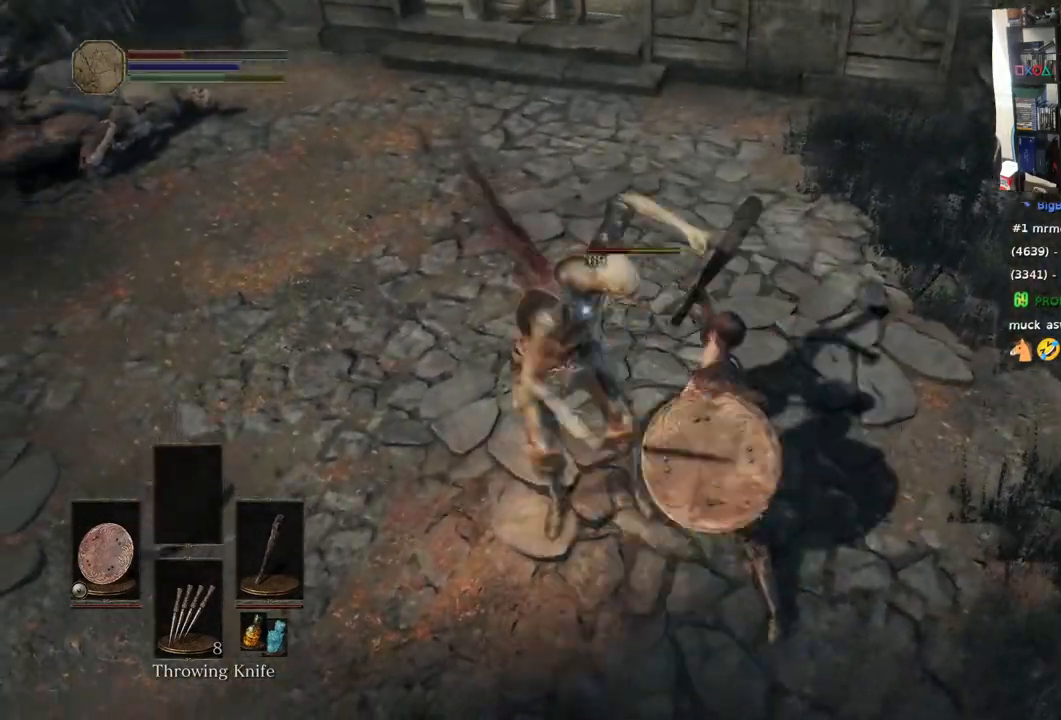
Gameplay with a controller (PlayStation layout); each line is a JSON object with the inputs held at the frame after it (dt_ms = milliseconds from this image to that frame). "events" lists button and stick changes between this image and that frame as [ms after this image, input, new state], when the widget could be followed in between.
{"dt_ms": 500, "buttons": [], "left_stick": "center", "right_stick": "up", "events": [[67, "R1", "down"], [67, "left_stick", "center"], [67, "right_stick", "up-right"], [217, "R1", "up"], [300, "R1", "down"], [367, "right_stick", "up"], [450, "R1", "up"]]}
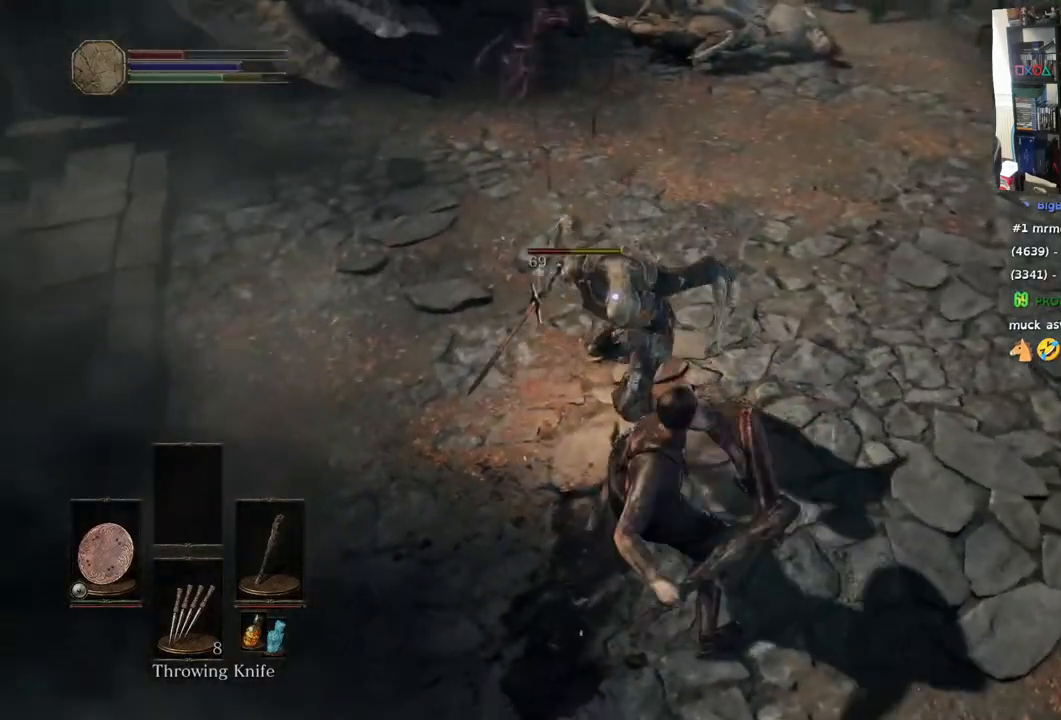
{"dt_ms": 500, "buttons": ["R1"], "left_stick": "center", "right_stick": "up", "events": [[200, "R1", "down"], [233, "R2", "down"], [317, "R1", "up"], [317, "R2", "up"], [417, "R1", "down"]]}
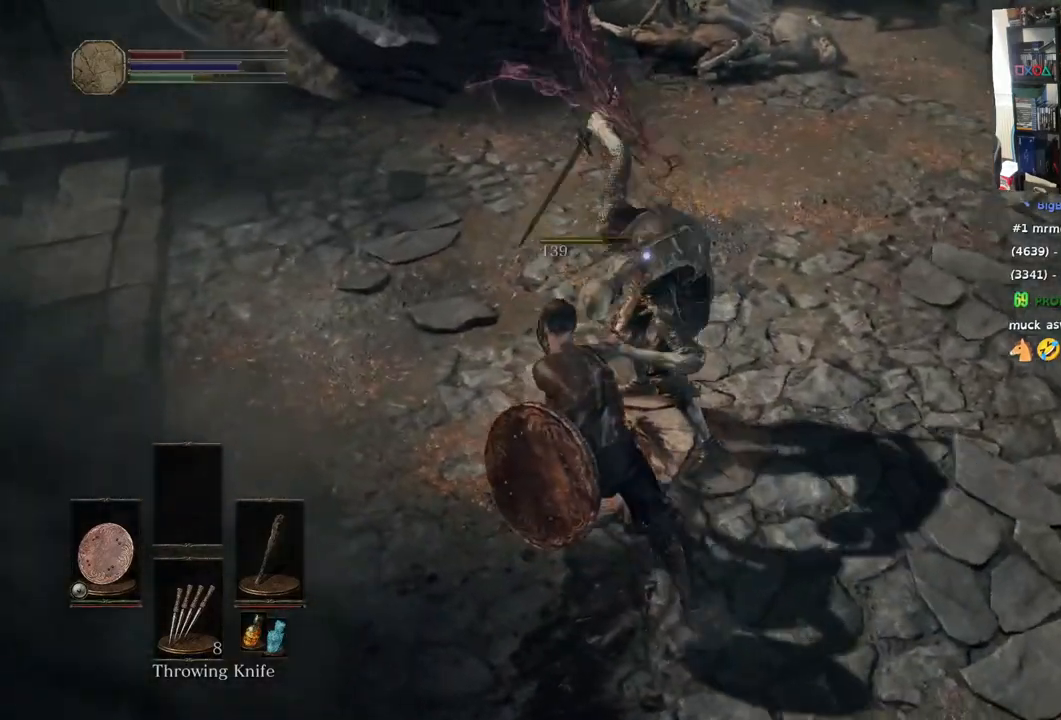
{"dt_ms": 500, "buttons": [], "left_stick": "center", "right_stick": "up", "events": [[83, "R1", "up"]]}
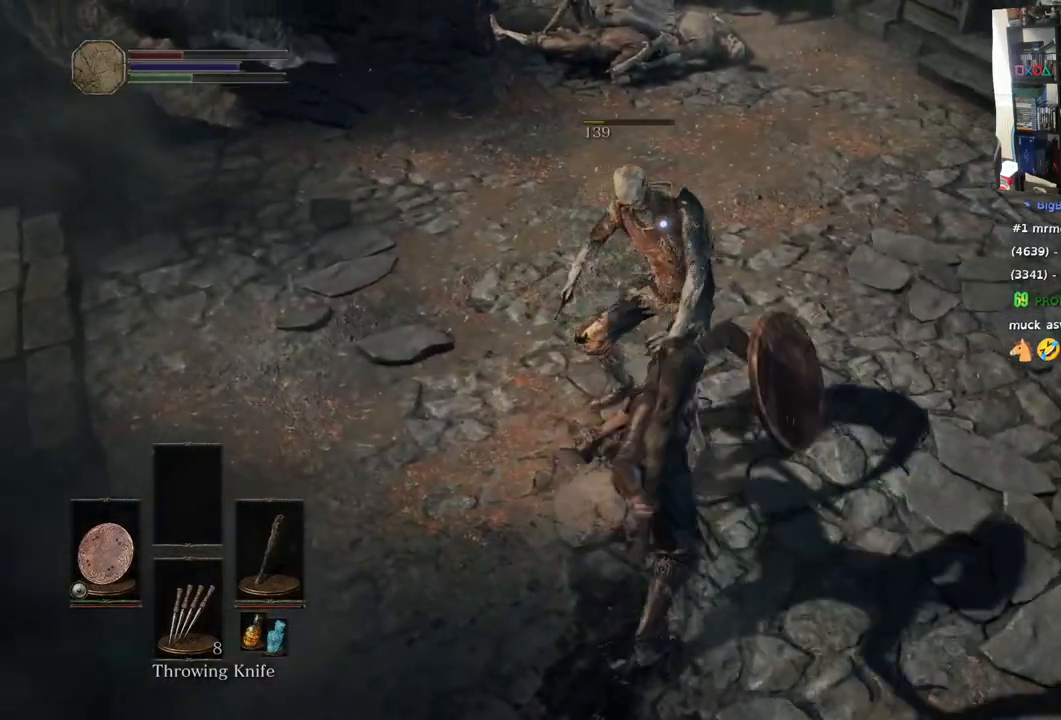
{"dt_ms": 500, "buttons": [], "left_stick": "right", "right_stick": "up", "events": [[400, "left_stick", "right"]]}
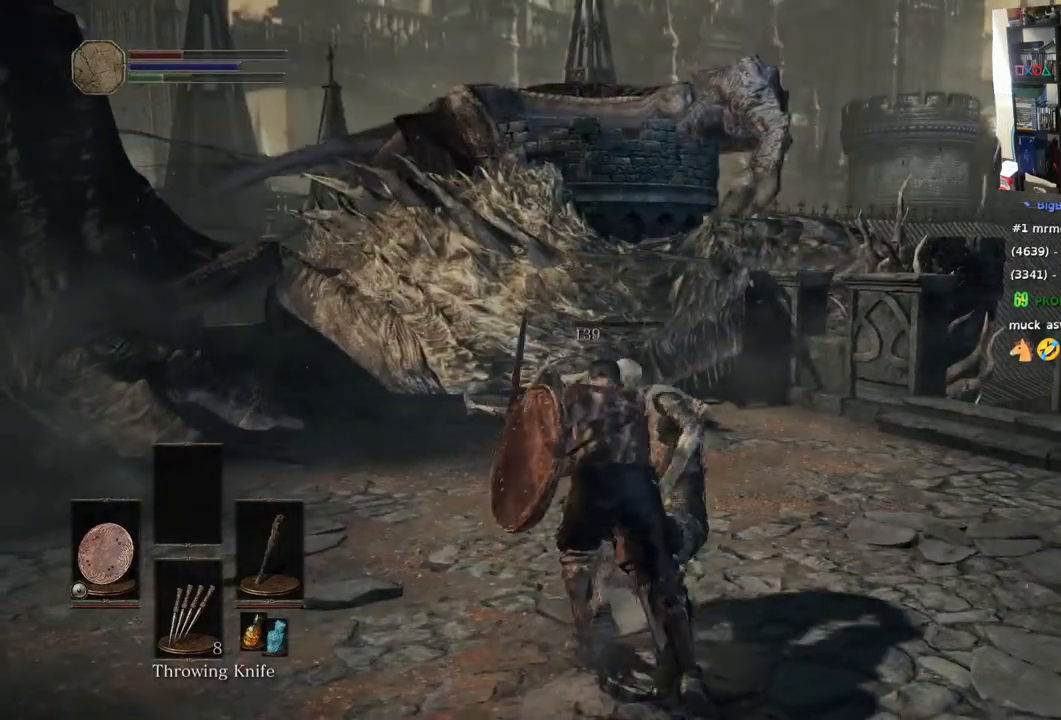
{"dt_ms": 500, "buttons": [], "left_stick": "up-right", "right_stick": "center", "events": [[117, "right_stick", "left"], [300, "right_stick", "center"], [333, "left_stick", "up-right"]]}
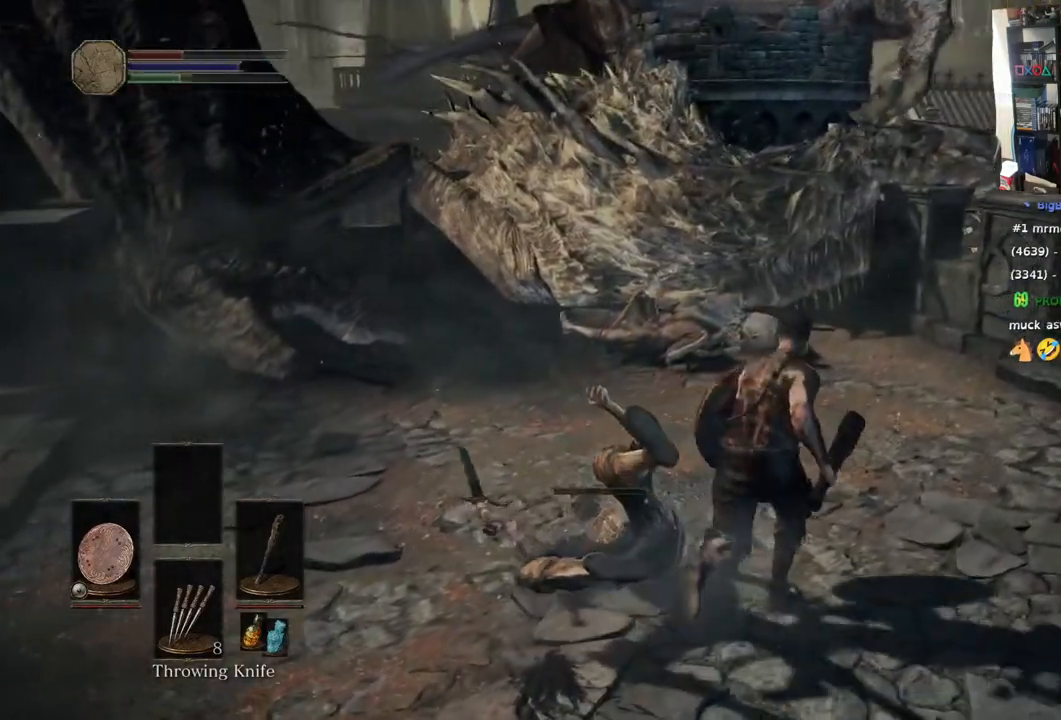
{"dt_ms": 500, "buttons": [], "left_stick": "up", "right_stick": "center", "events": [[267, "left_stick", "up"]]}
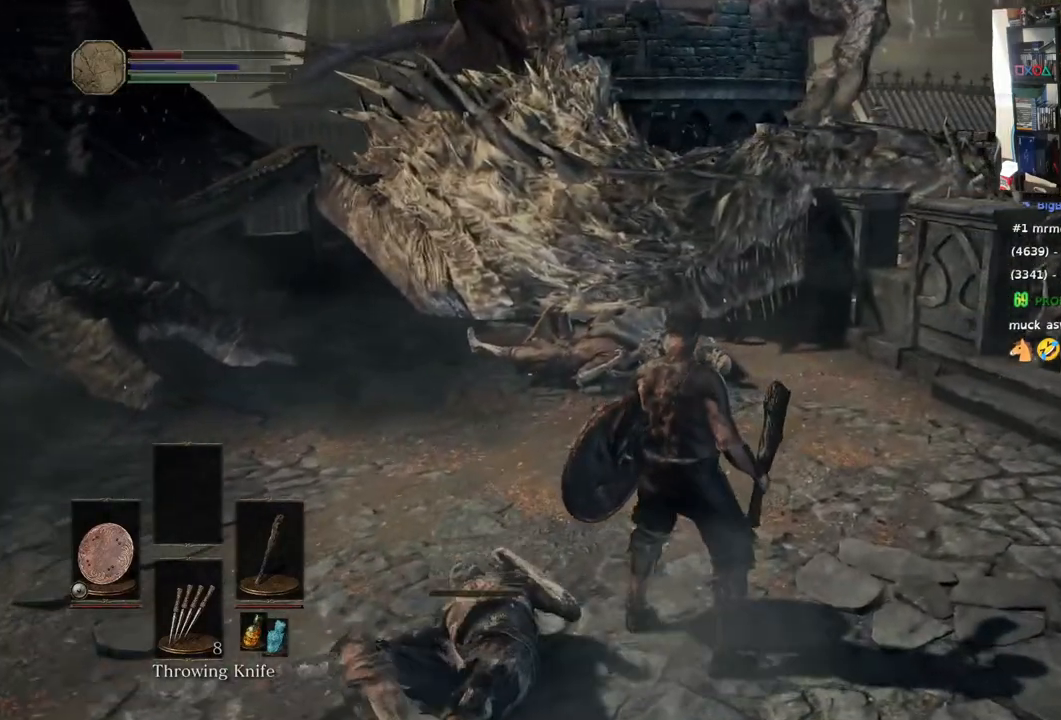
{"dt_ms": 500, "buttons": [], "left_stick": "center", "right_stick": "center", "events": [[17, "left_stick", "center"], [83, "DPAD_DOWN", "down"], [250, "DPAD_DOWN", "up"]]}
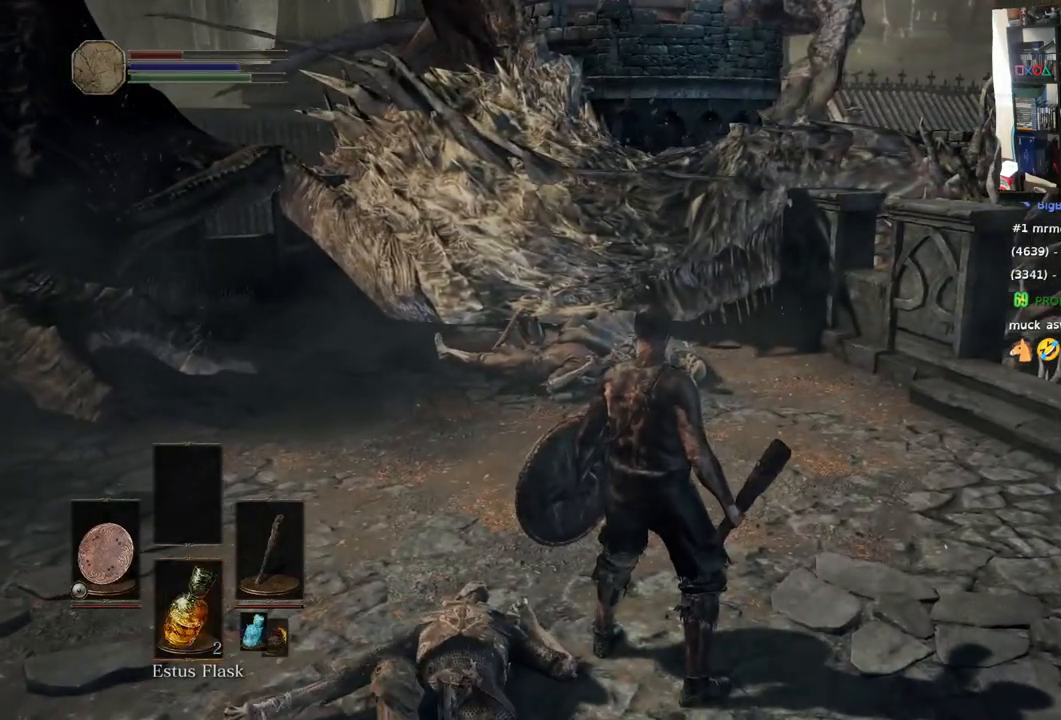
{"dt_ms": 500, "buttons": [], "left_stick": "center", "right_stick": "left", "events": [[117, "SQUARE", "down"], [250, "SQUARE", "up"], [500, "right_stick", "left"]]}
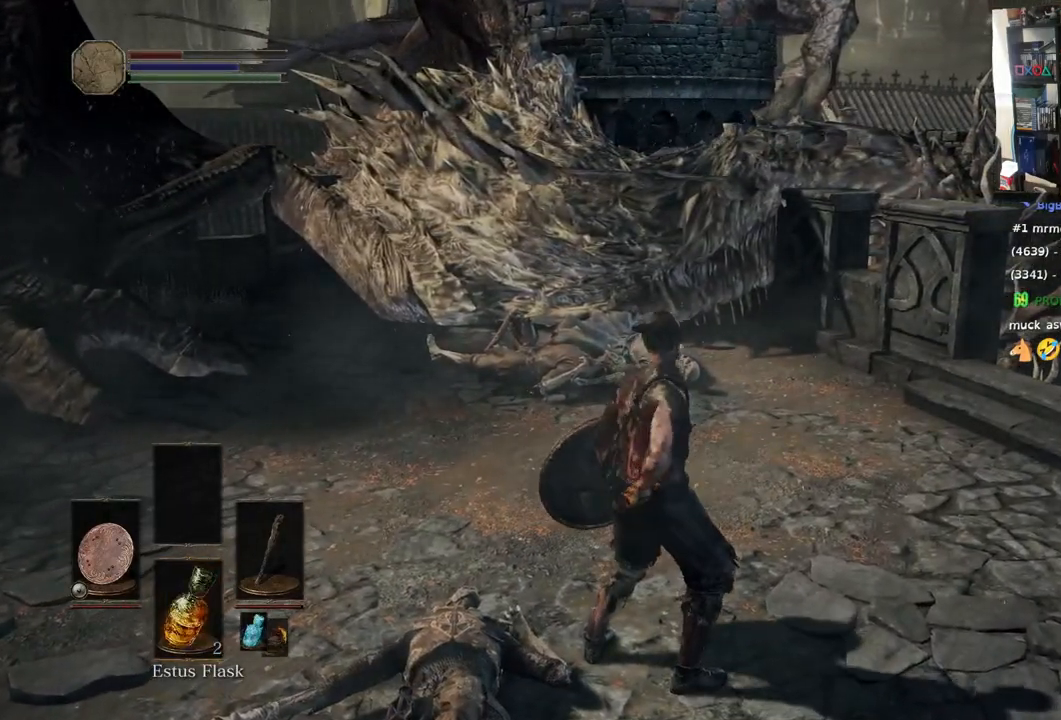
{"dt_ms": 500, "buttons": [], "left_stick": "center", "right_stick": "center", "events": [[333, "right_stick", "down-left"], [467, "right_stick", "center"]]}
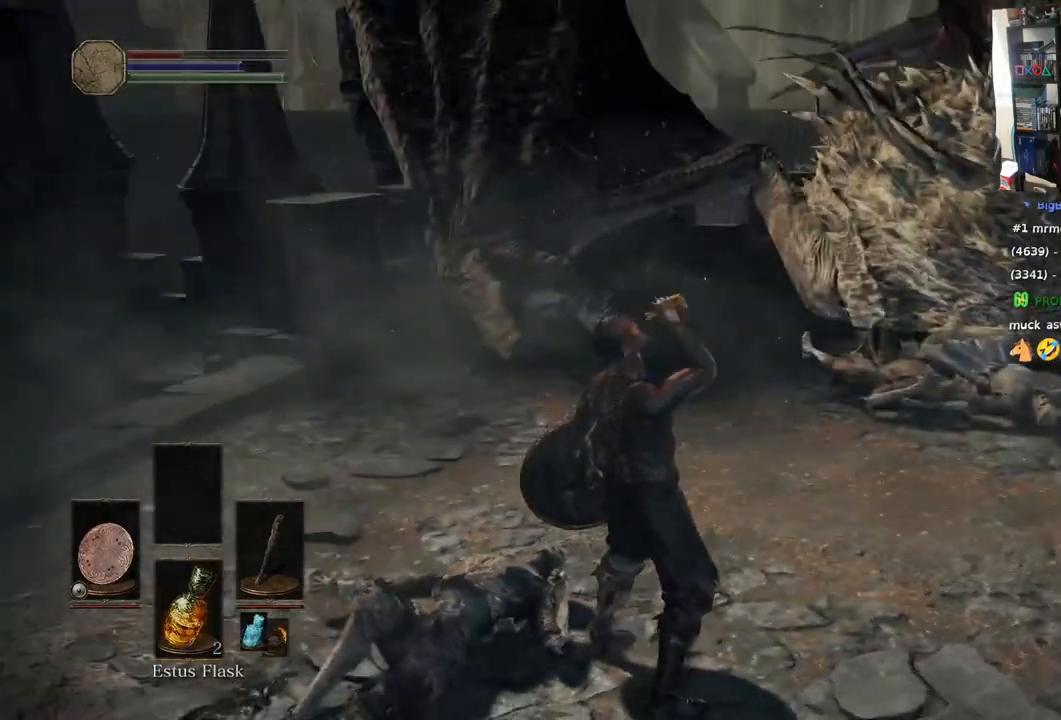
{"dt_ms": 500, "buttons": [], "left_stick": "center", "right_stick": "right", "events": [[200, "right_stick", "right"]]}
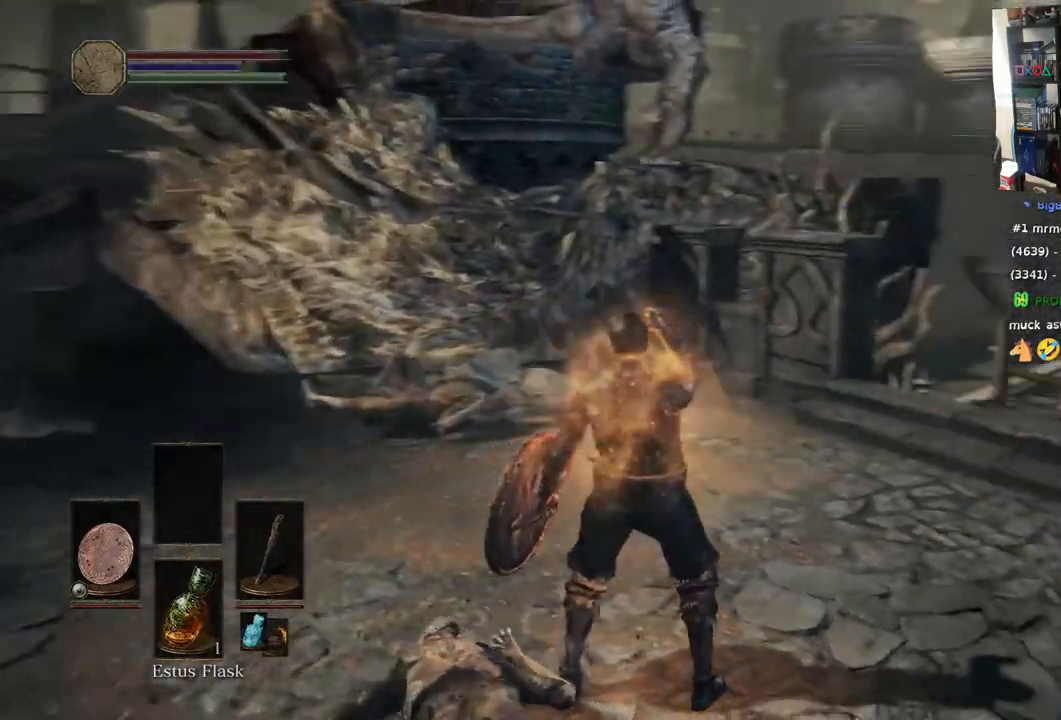
{"dt_ms": 500, "buttons": [], "left_stick": "up", "right_stick": "down-right", "events": [[117, "left_stick", "up"], [367, "right_stick", "down-right"]]}
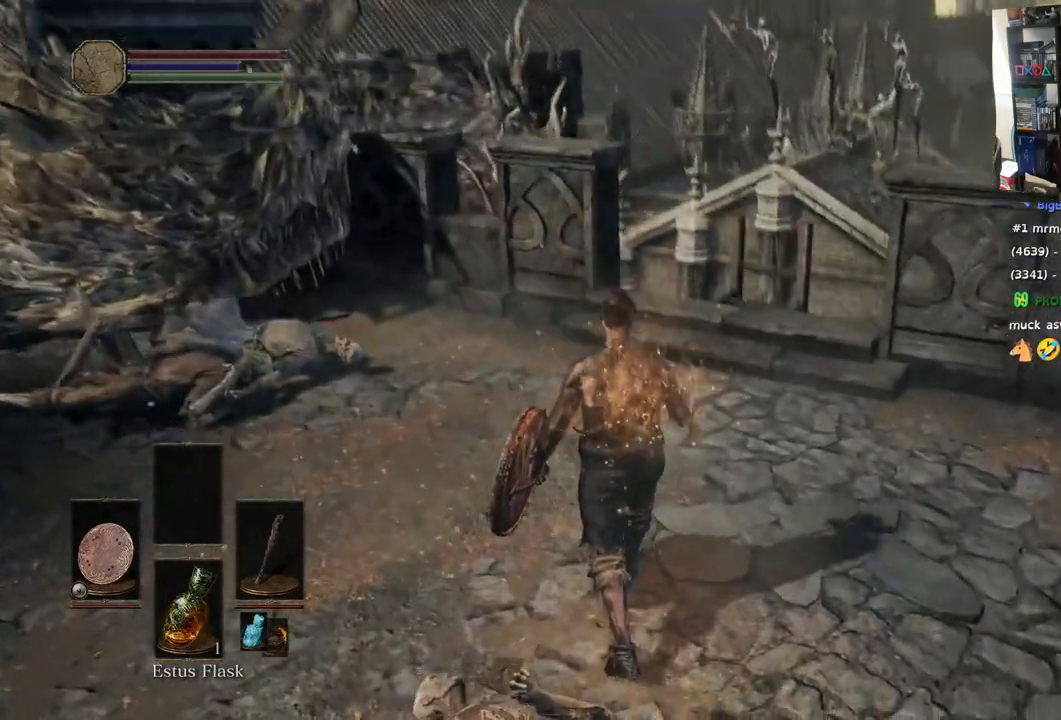
{"dt_ms": 500, "buttons": [], "left_stick": "up", "right_stick": "down-right", "events": []}
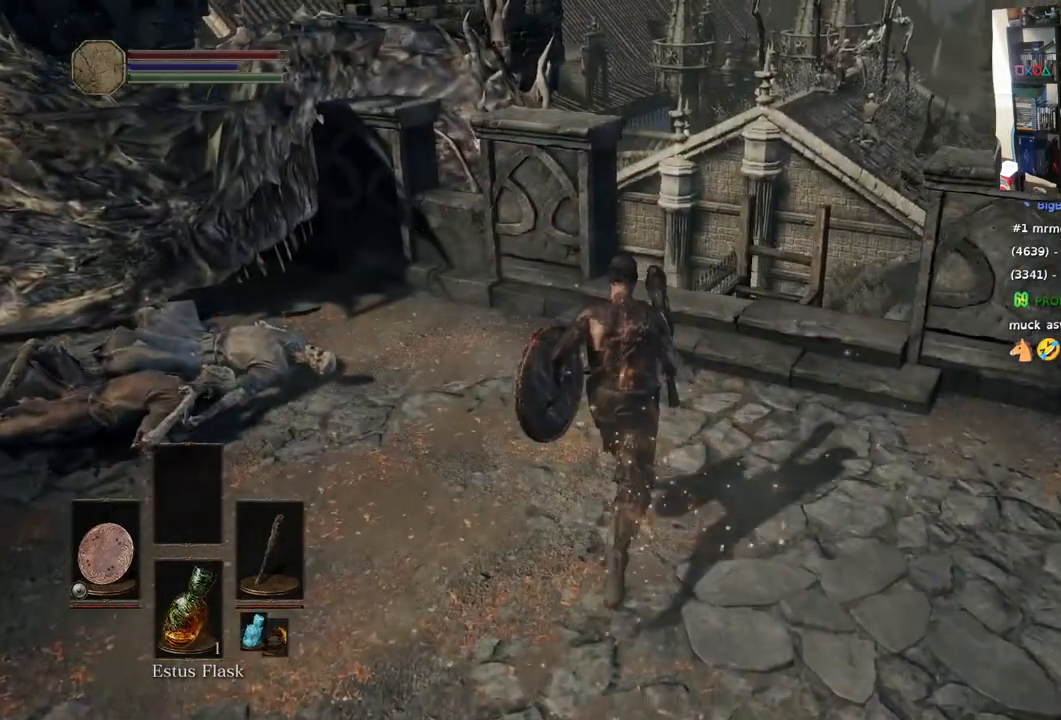
{"dt_ms": 500, "buttons": [], "left_stick": "up", "right_stick": "left", "events": [[17, "right_stick", "center"], [450, "right_stick", "left"]]}
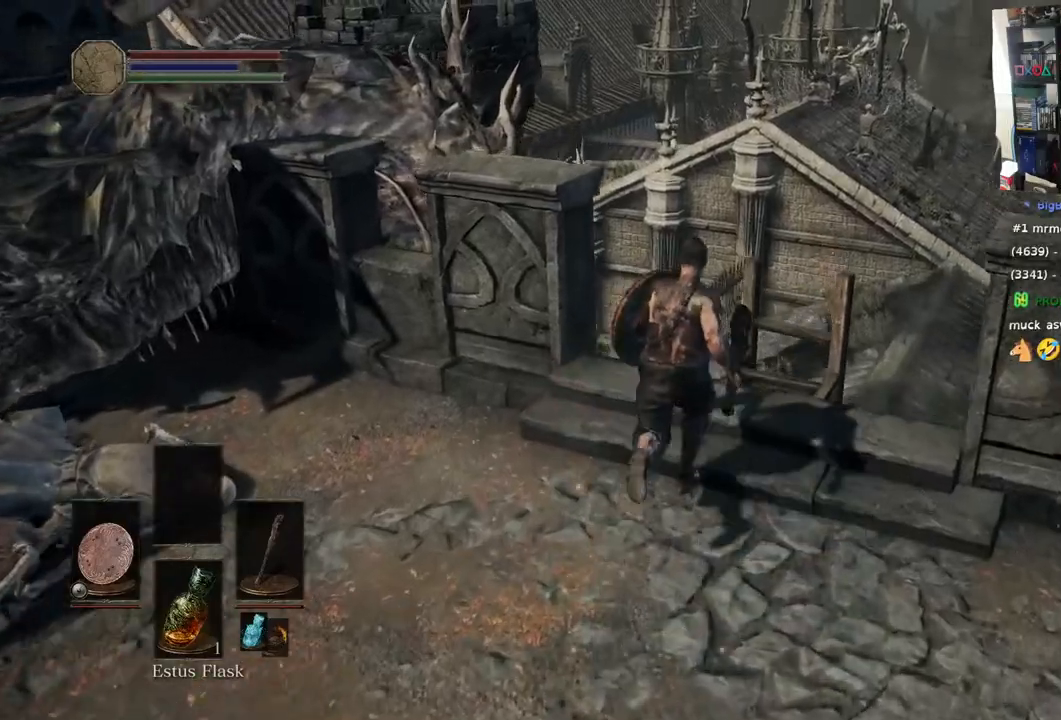
{"dt_ms": 500, "buttons": [], "left_stick": "up", "right_stick": "down", "events": [[33, "right_stick", "down"]]}
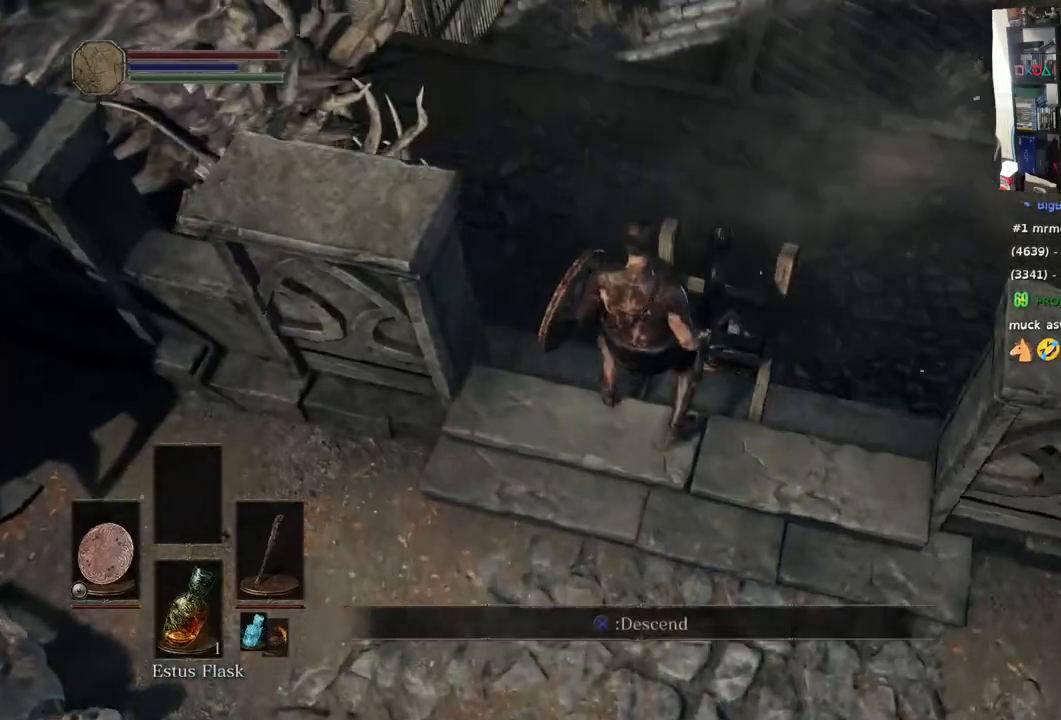
{"dt_ms": 500, "buttons": [], "left_stick": "center", "right_stick": "down-left", "events": [[150, "left_stick", "center"], [250, "right_stick", "down-left"]]}
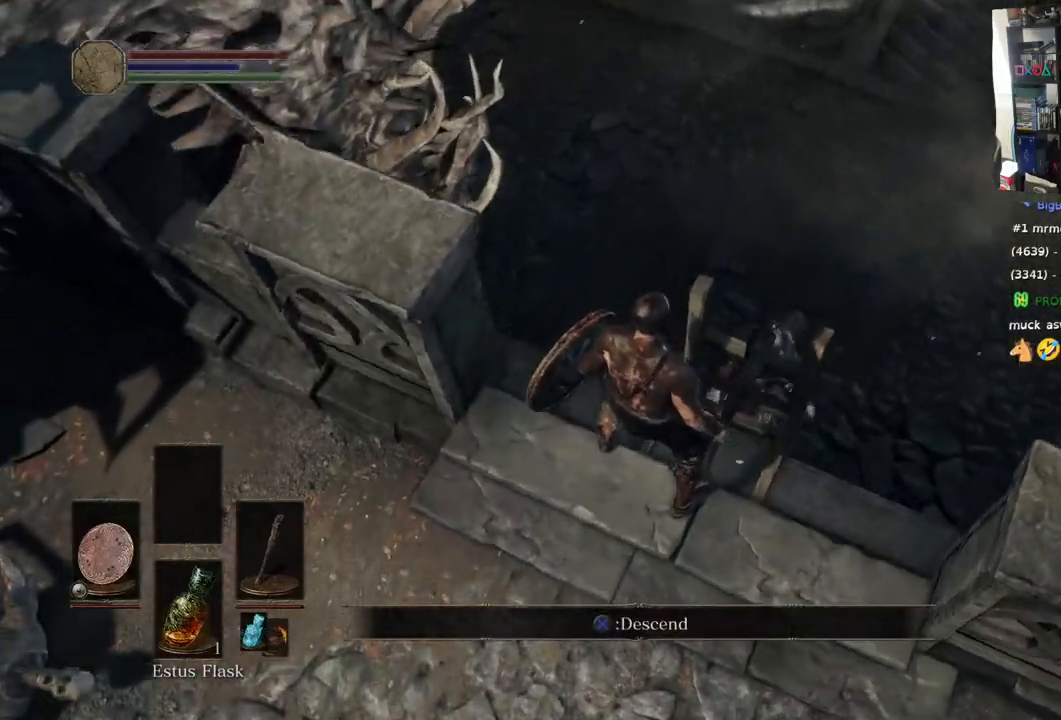
{"dt_ms": 500, "buttons": [], "left_stick": "down-left", "right_stick": "center", "events": [[117, "left_stick", "down-left"], [200, "left_stick", "center"], [383, "left_stick", "down-left"], [467, "right_stick", "center"]]}
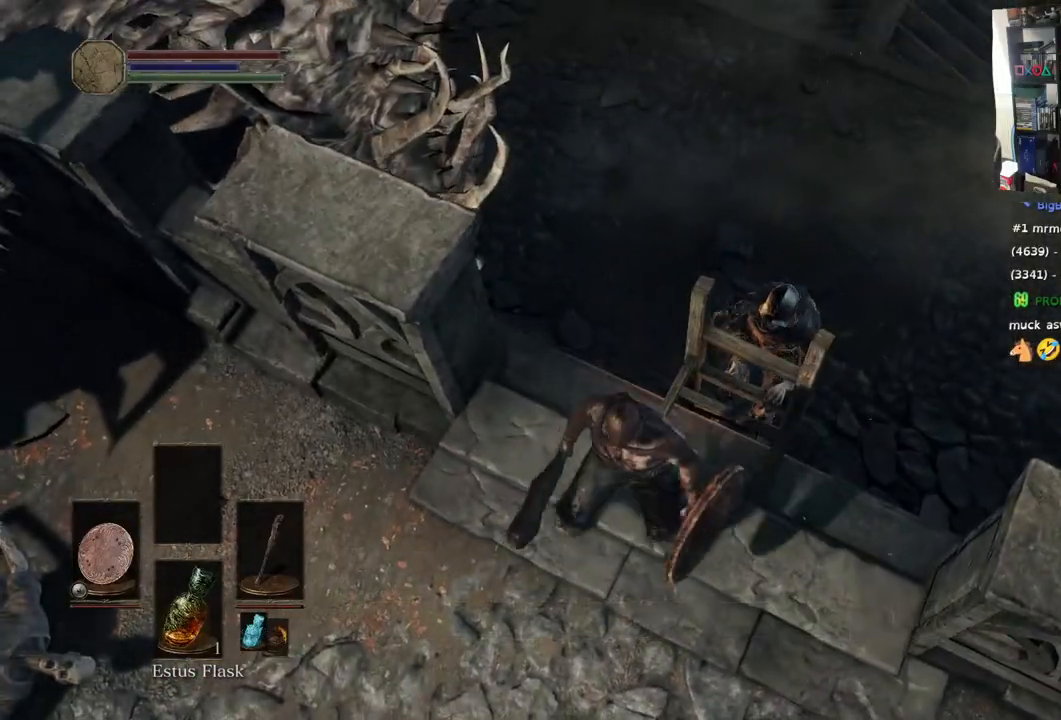
{"dt_ms": 500, "buttons": [], "left_stick": "down", "right_stick": "up", "events": [[50, "left_stick", "down"], [183, "right_stick", "up"]]}
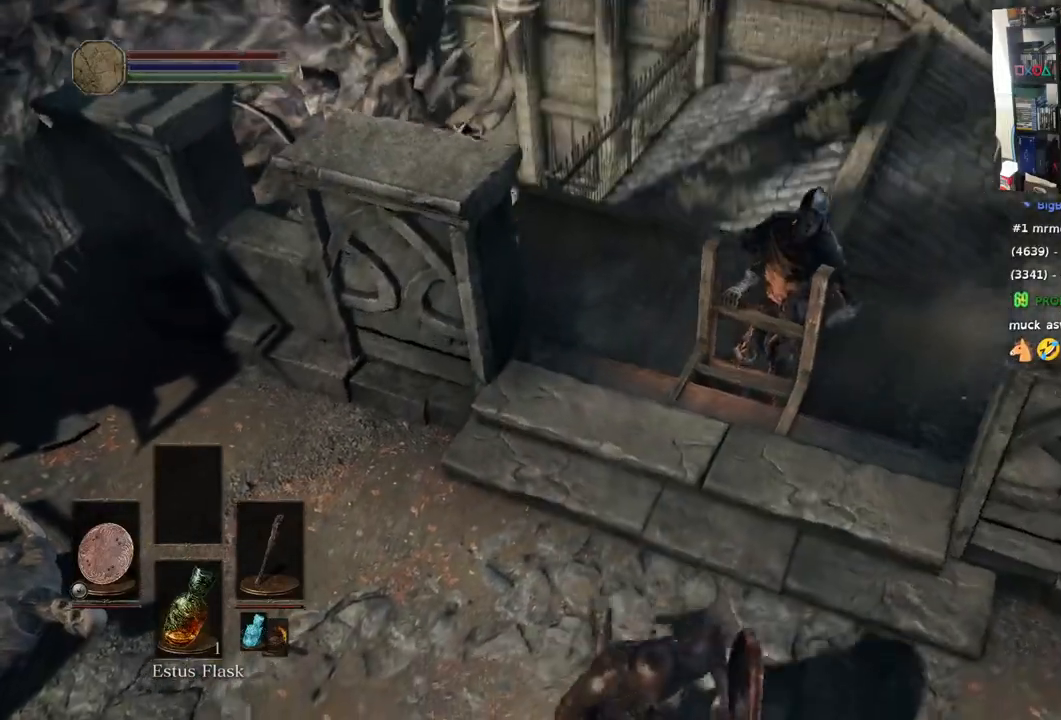
{"dt_ms": 500, "buttons": [], "left_stick": "down", "right_stick": "up", "events": [[117, "R3", "down"], [117, "right_stick", "center"], [250, "R3", "up"], [450, "right_stick", "up"]]}
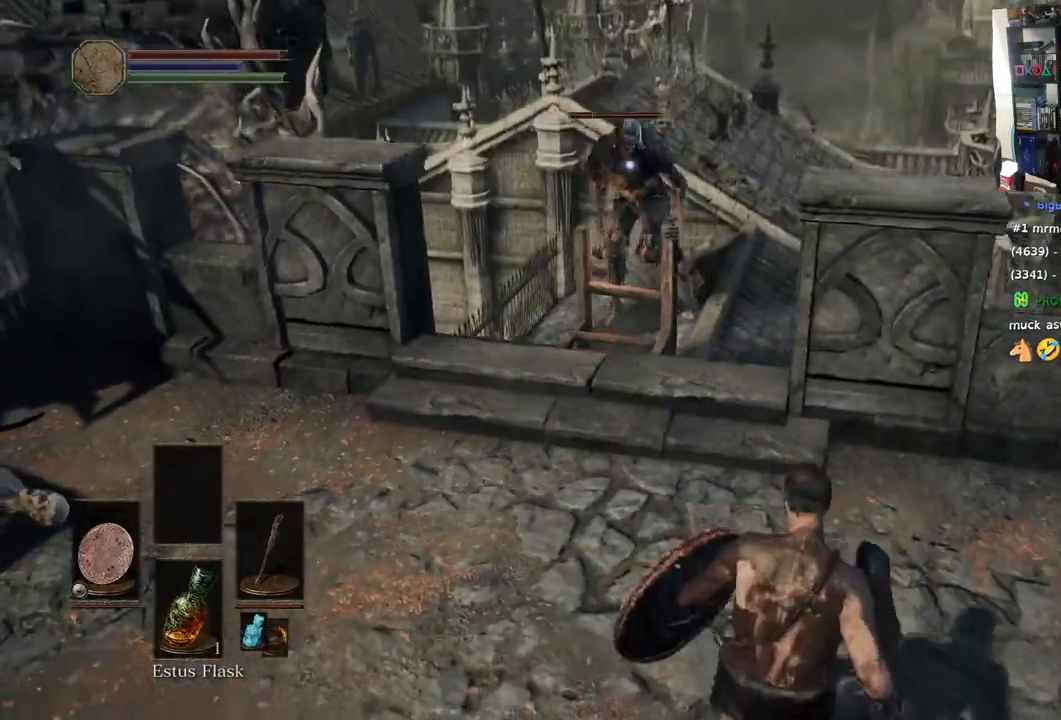
{"dt_ms": 500, "buttons": [], "left_stick": "up", "right_stick": "up", "events": [[350, "left_stick", "up-right"], [500, "left_stick", "up"]]}
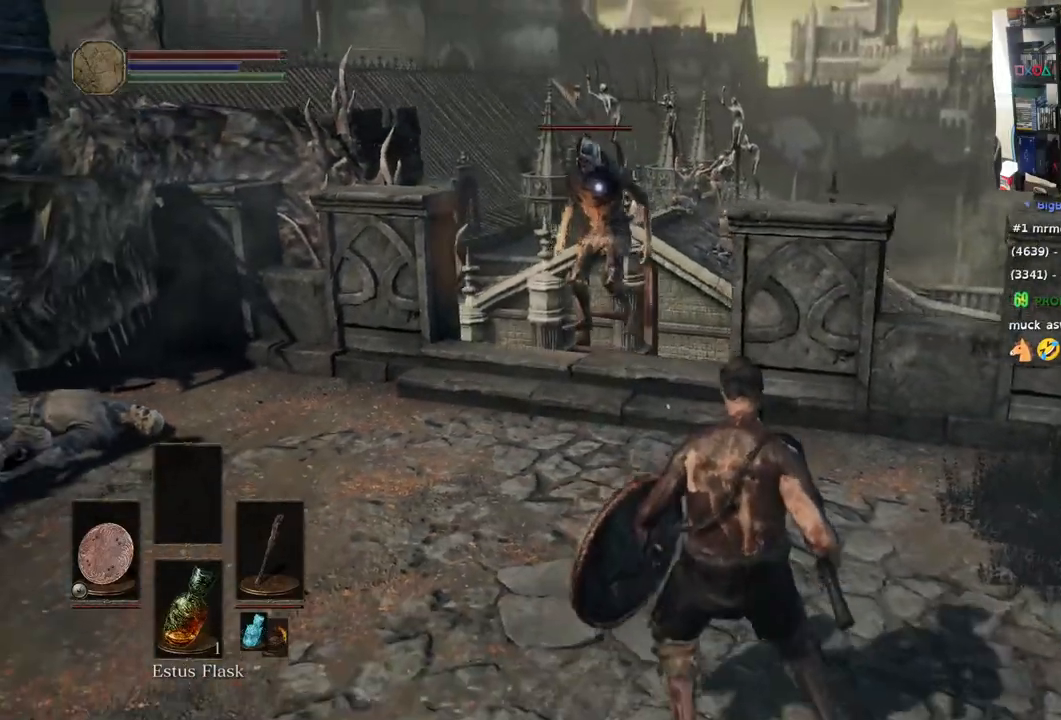
{"dt_ms": 500, "buttons": [], "left_stick": "center", "right_stick": "up", "events": [[233, "R2", "down"], [333, "left_stick", "center"], [450, "R2", "up"]]}
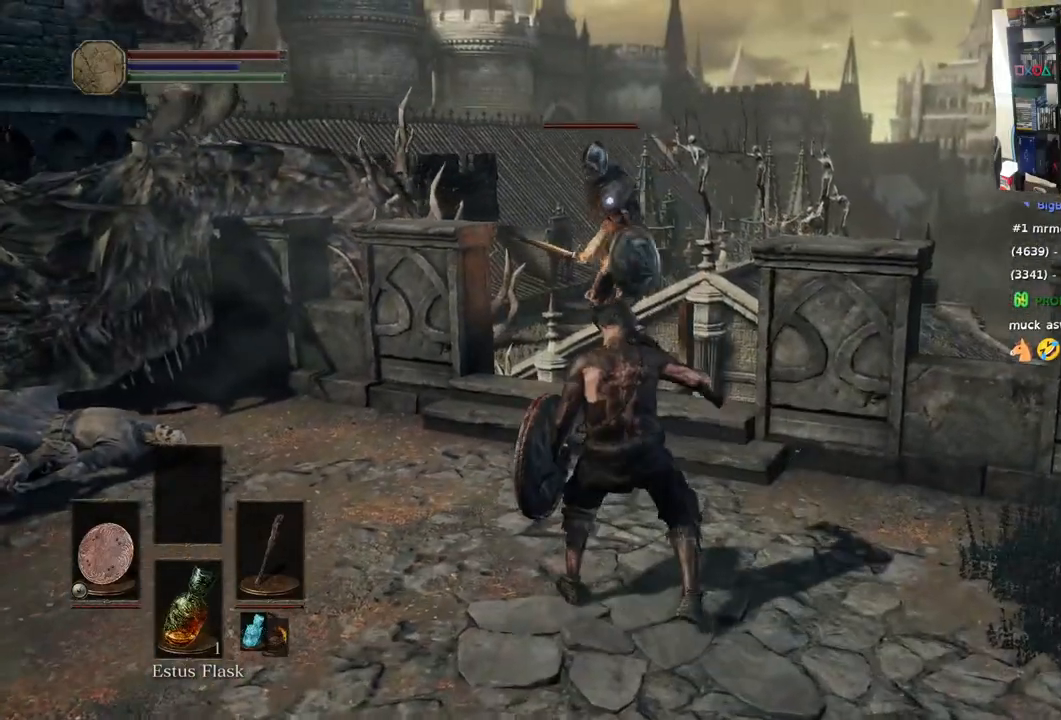
{"dt_ms": 500, "buttons": [], "left_stick": "center", "right_stick": "up"}
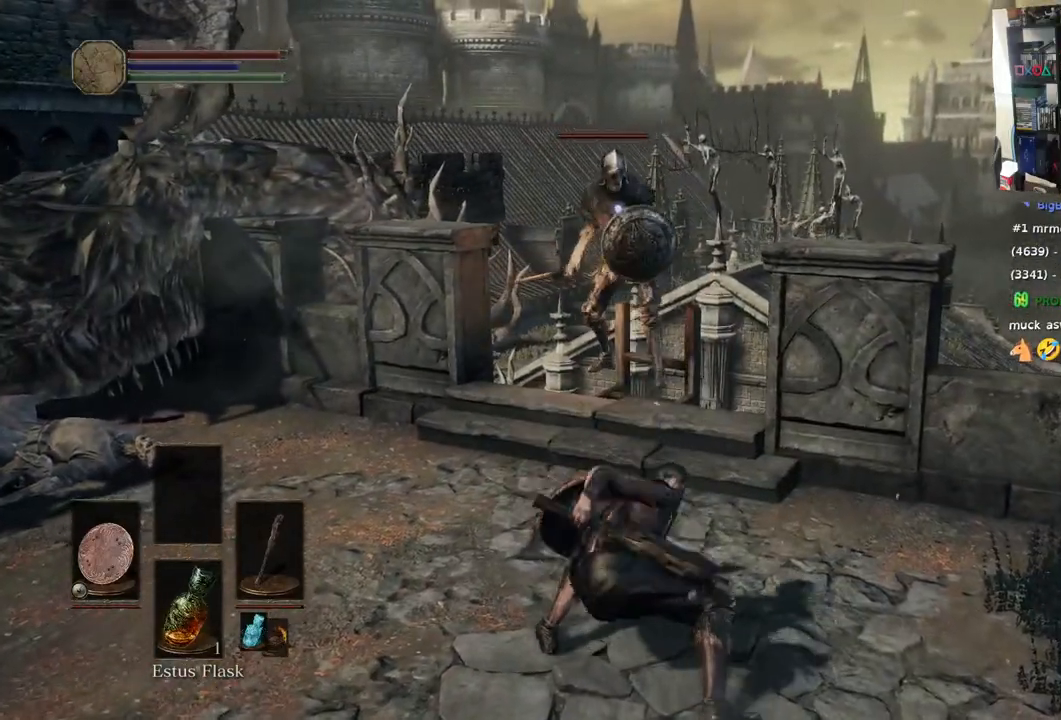
{"dt_ms": 500, "buttons": [], "left_stick": "center", "right_stick": "up", "events": []}
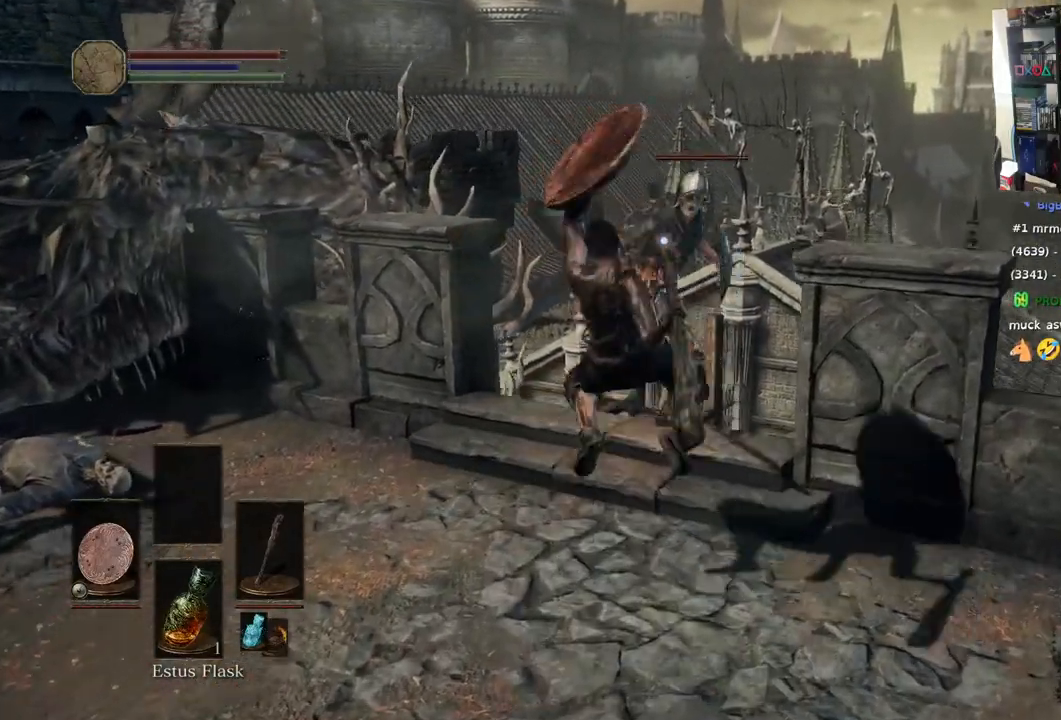
{"dt_ms": 500, "buttons": [], "left_stick": "center", "right_stick": "up", "events": []}
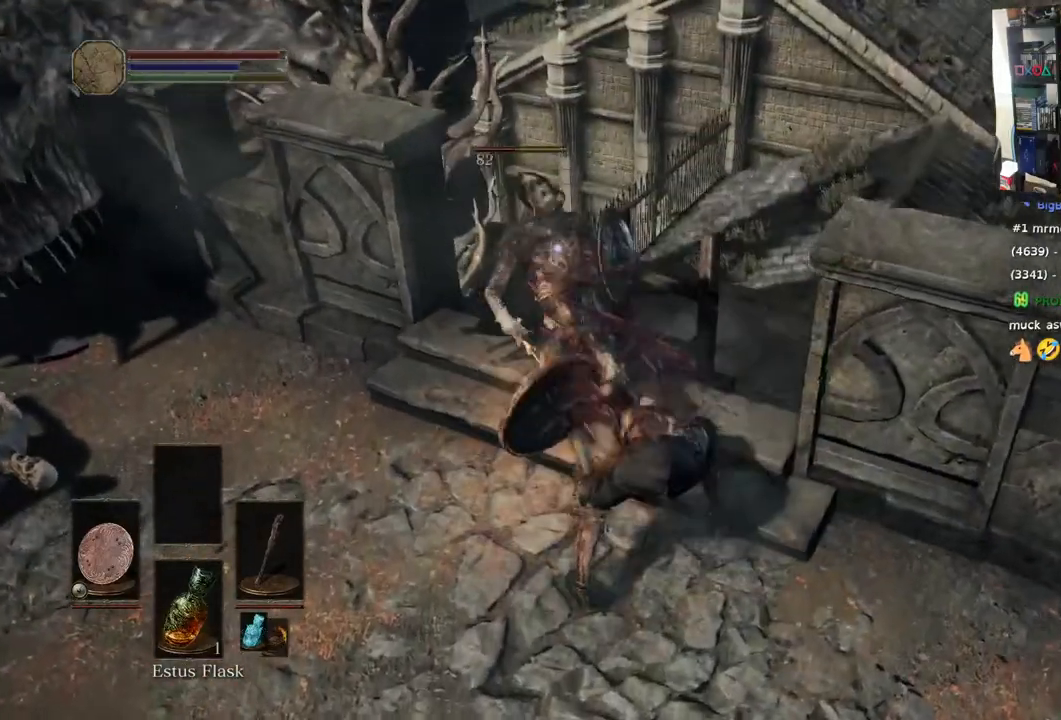
{"dt_ms": 500, "buttons": [], "left_stick": "center", "right_stick": "center", "events": [[83, "right_stick", "center"]]}
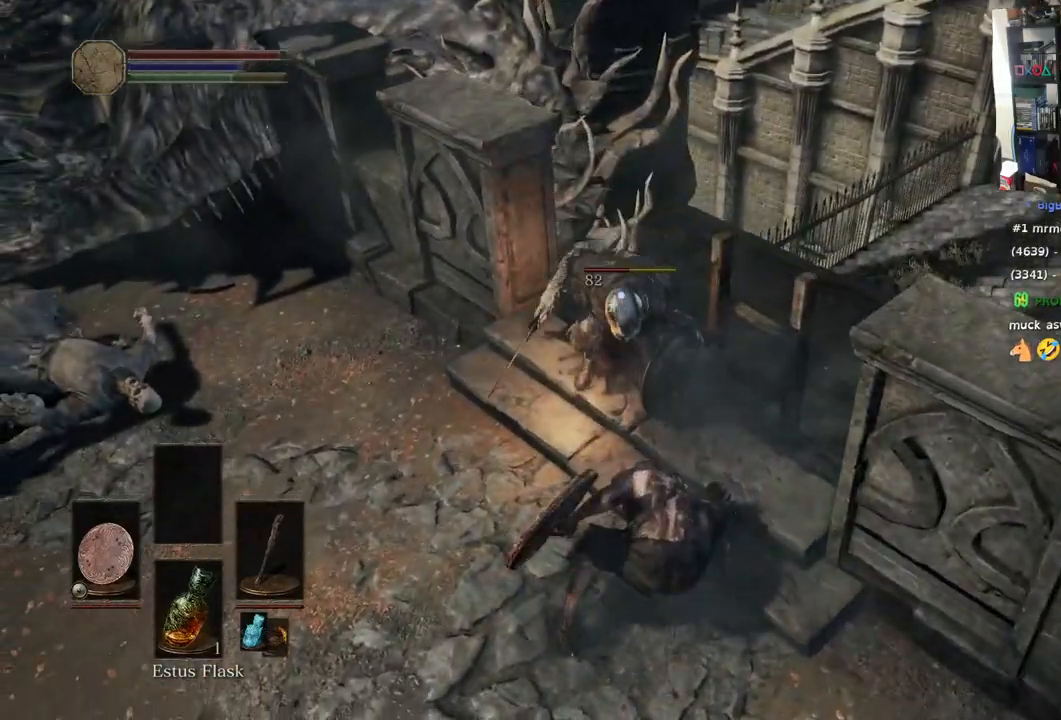
{"dt_ms": 500, "buttons": ["R1"], "left_stick": "center", "right_stick": "center", "events": [[17, "R1", "down"], [133, "R1", "up"], [283, "R1", "down"], [383, "R1", "up"], [500, "R1", "down"]]}
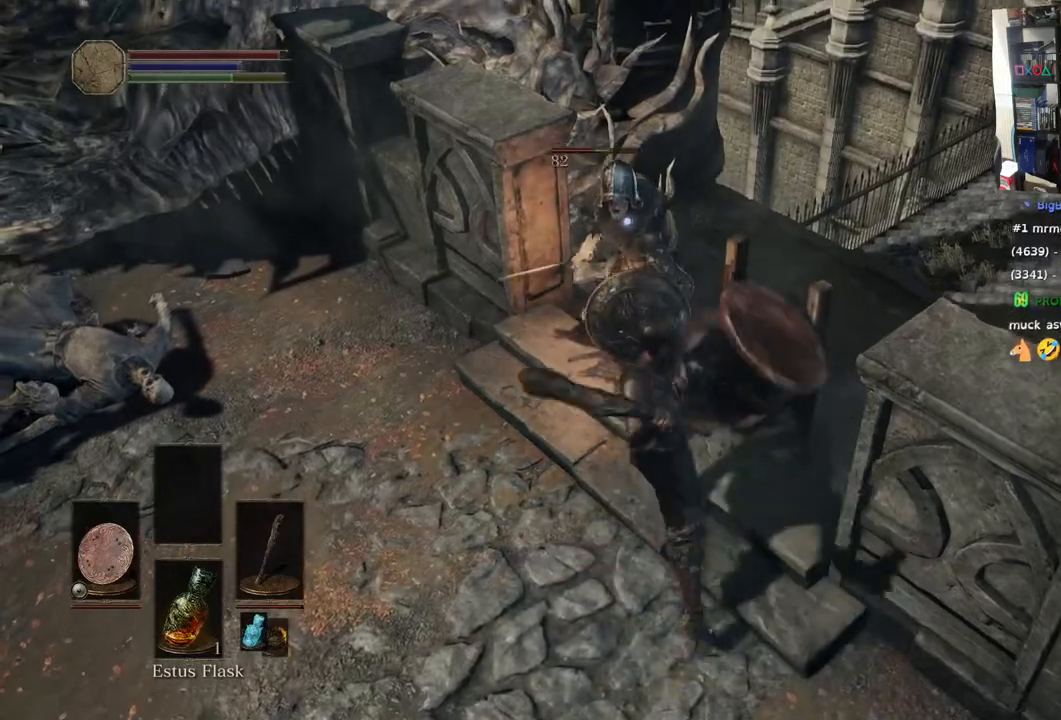
{"dt_ms": 500, "buttons": ["R1"], "left_stick": "left", "right_stick": "center", "events": [[133, "R1", "up"], [250, "R1", "down"], [350, "left_stick", "left"], [383, "R1", "up"], [500, "R1", "down"]]}
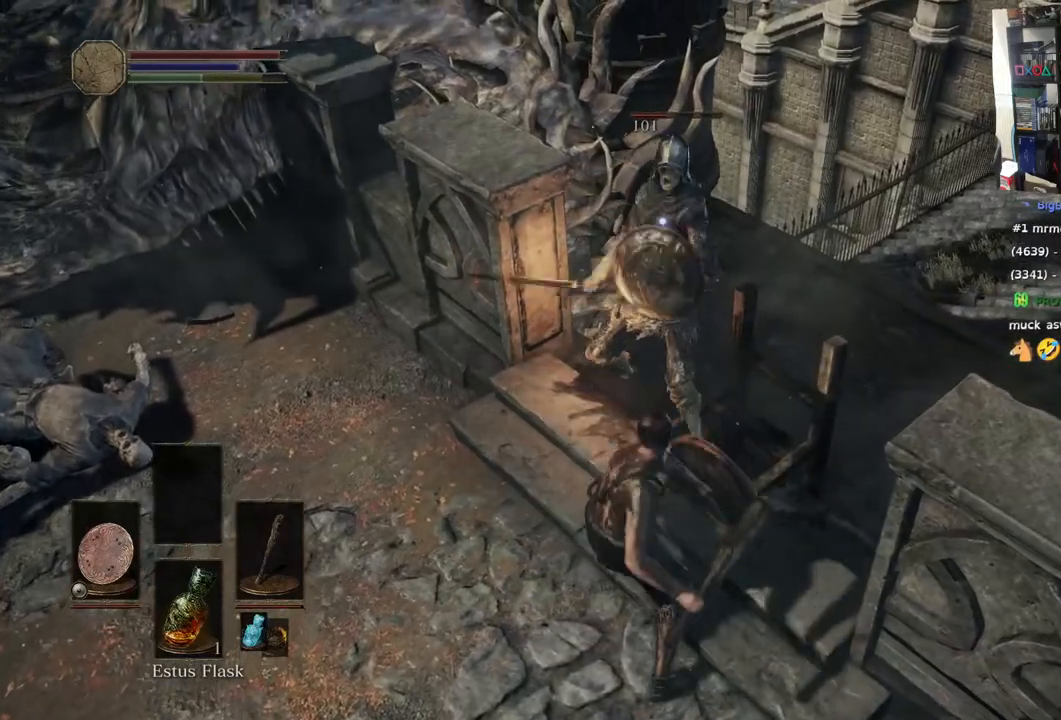
{"dt_ms": 500, "buttons": [], "left_stick": "down", "right_stick": "center", "events": [[117, "R1", "up"], [367, "left_stick", "down-left"], [483, "left_stick", "down"]]}
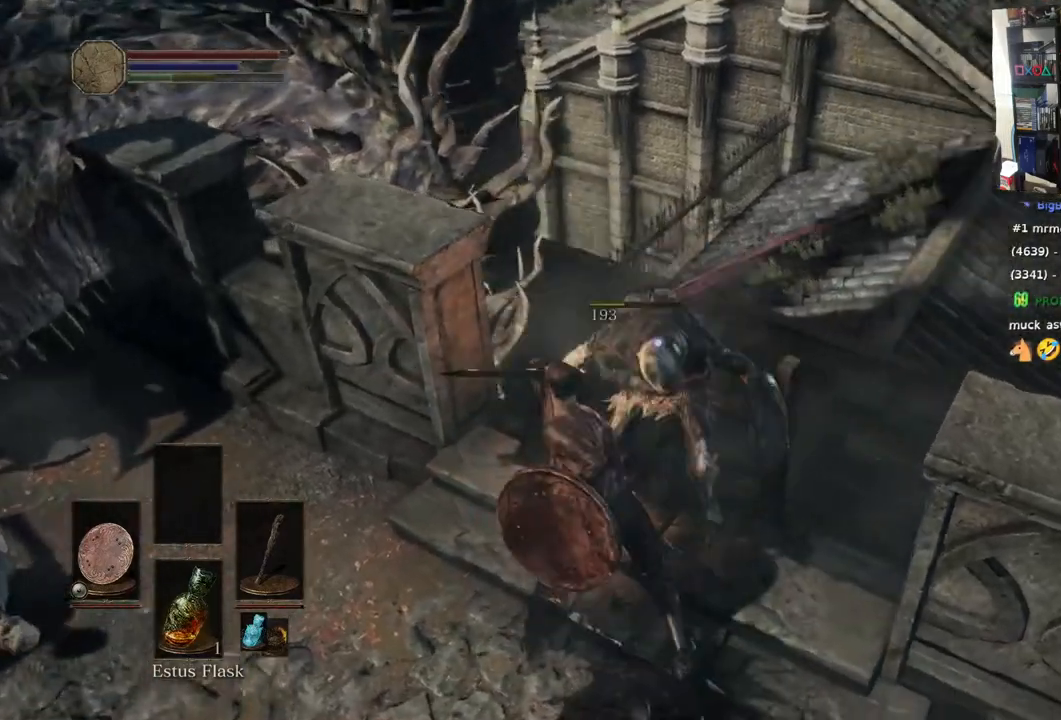
{"dt_ms": 500, "buttons": ["L1"], "left_stick": "down", "right_stick": "center", "events": [[17, "L1", "down"]]}
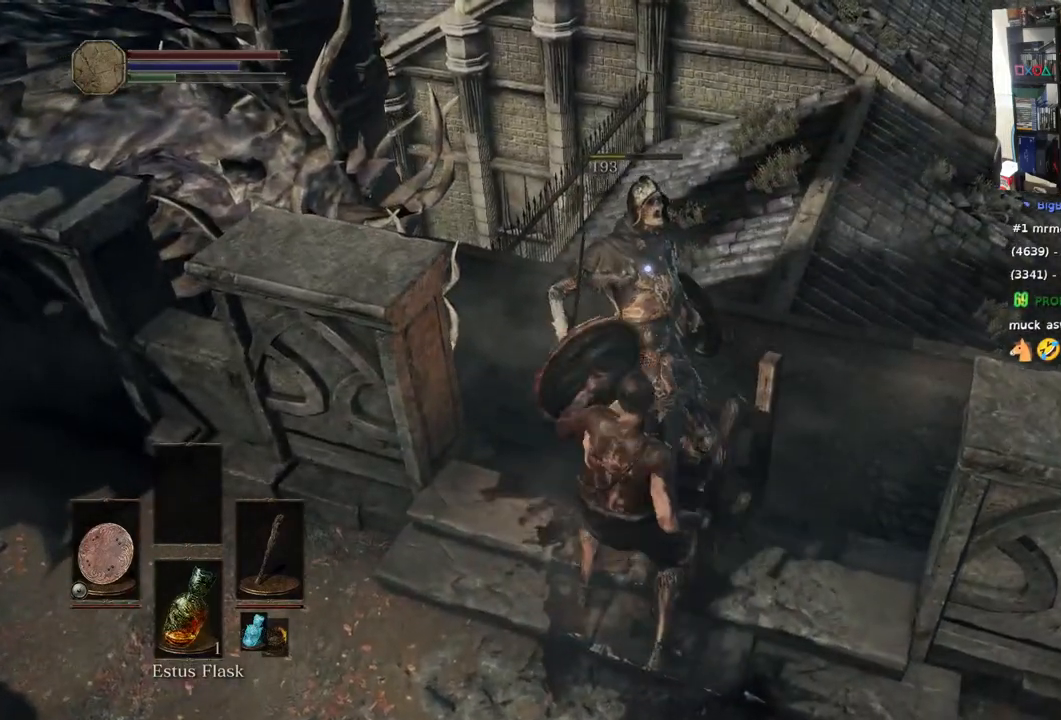
{"dt_ms": 1000, "buttons": [], "left_stick": "up", "right_stick": "center"}
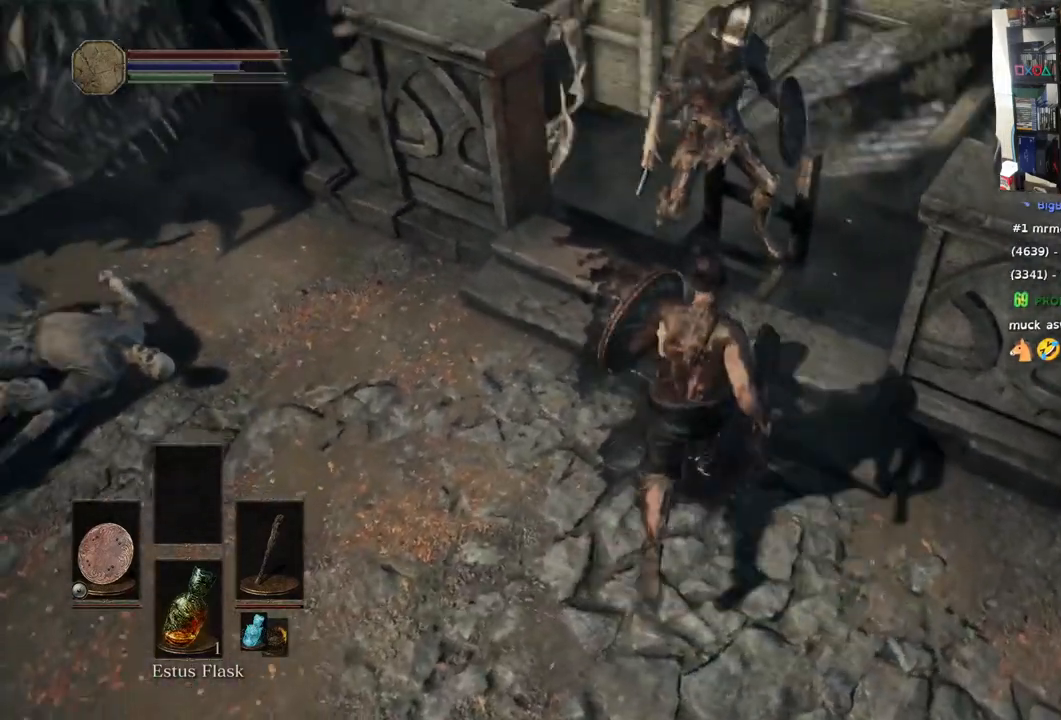
{"dt_ms": 500, "buttons": [], "left_stick": "up", "right_stick": "down-left", "events": [[300, "right_stick", "down-left"]]}